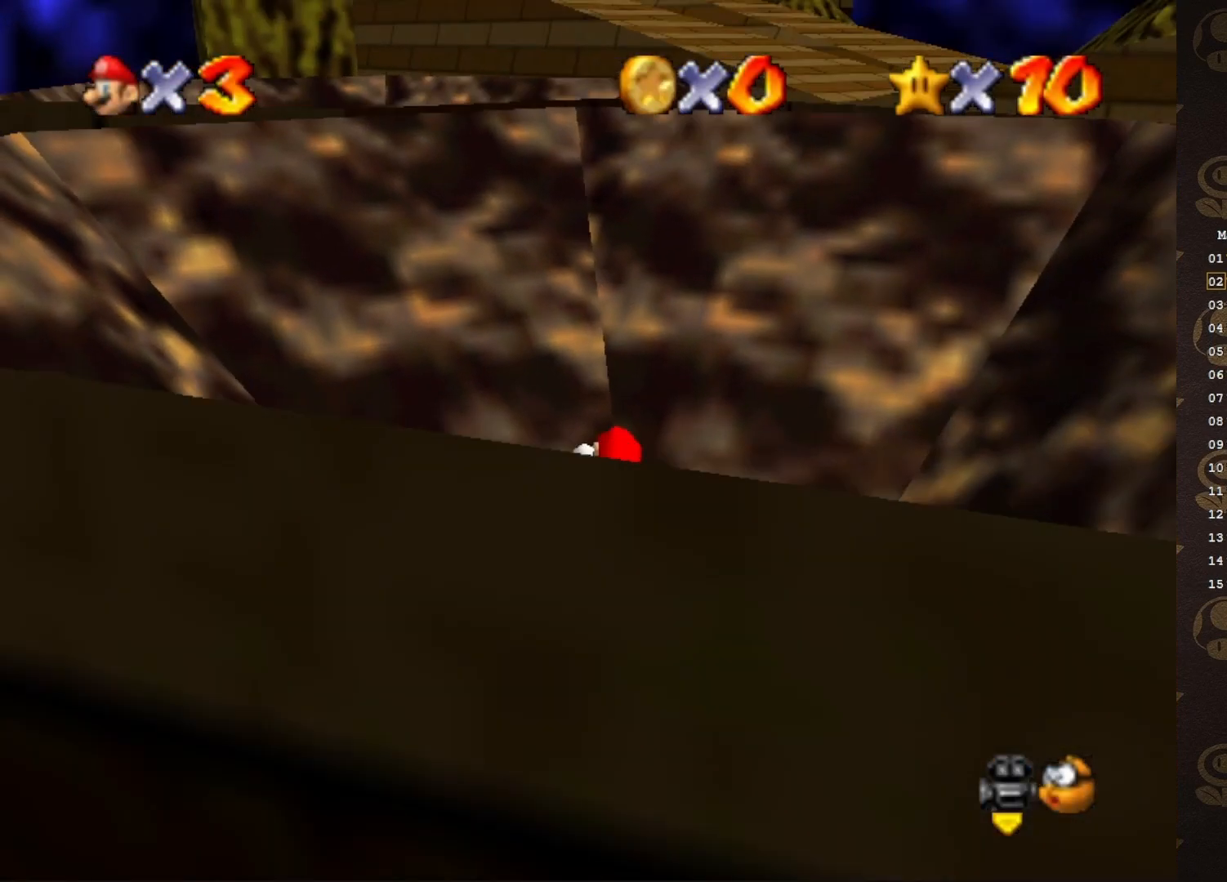
Gameplay with a controller (Nintendo layout); each line is a JSON object with the inputs held at the frame after it. "events" lists button and stick changes between this image and that frame as [ms after this image, input, new state], when the widget could be followed in between. Not read: L3 R3 Z.
{"buttons": ["A"], "left_stick": "up-left", "events": [[167, "left_stick", "center"], [467, "A", "down"], [500, "left_stick", "up-left"]]}
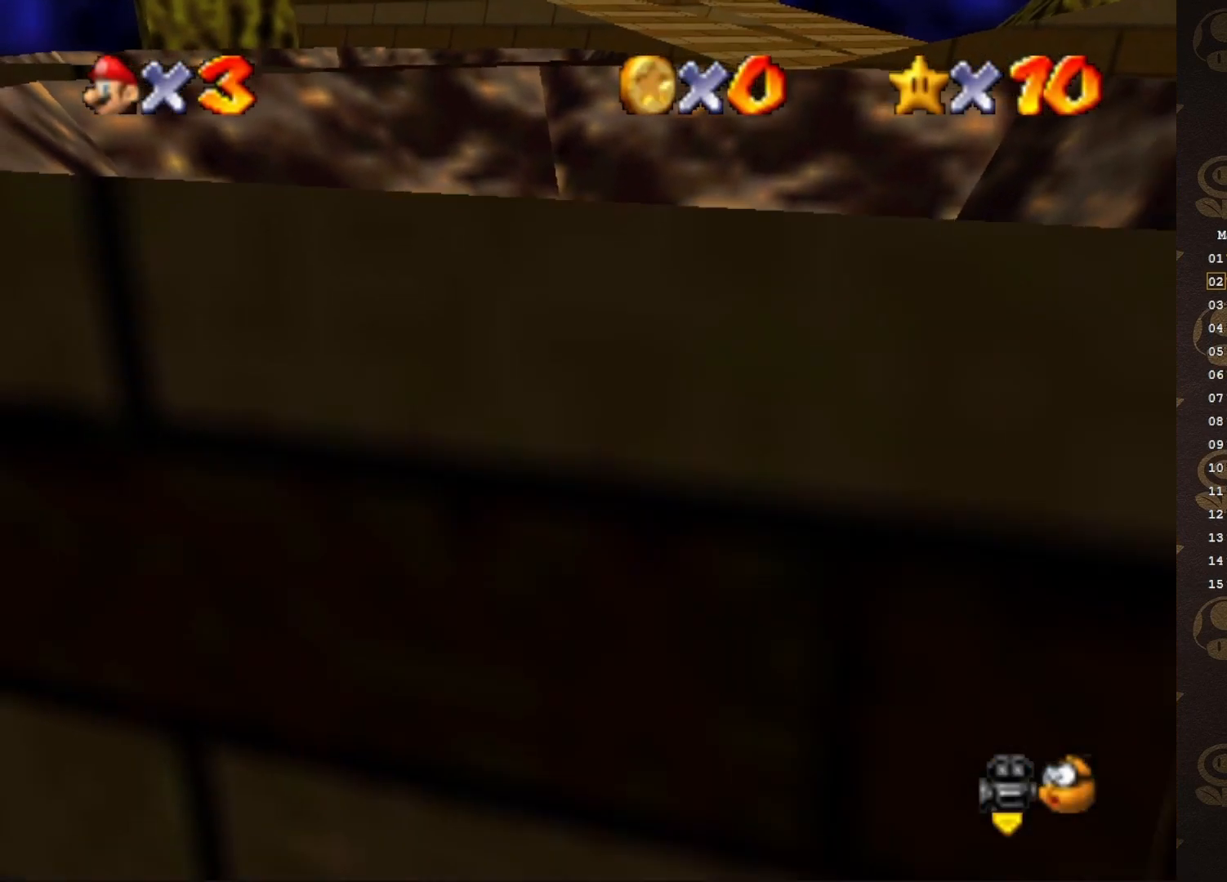
{"buttons": [], "left_stick": "center", "events": [[133, "A", "up"], [350, "left_stick", "center"]]}
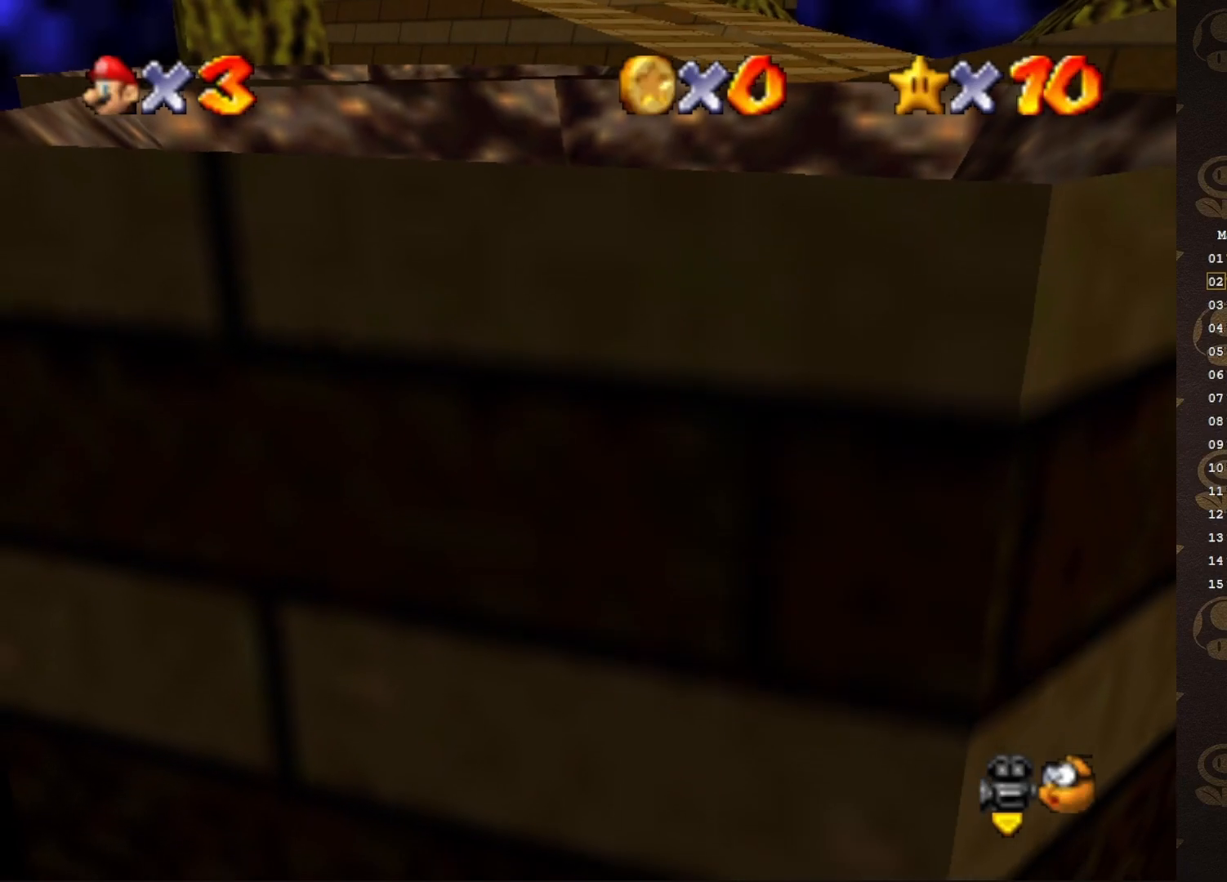
{"buttons": [], "left_stick": "up-left", "events": [[333, "A", "down"], [383, "left_stick", "up-left"], [483, "A", "up"]]}
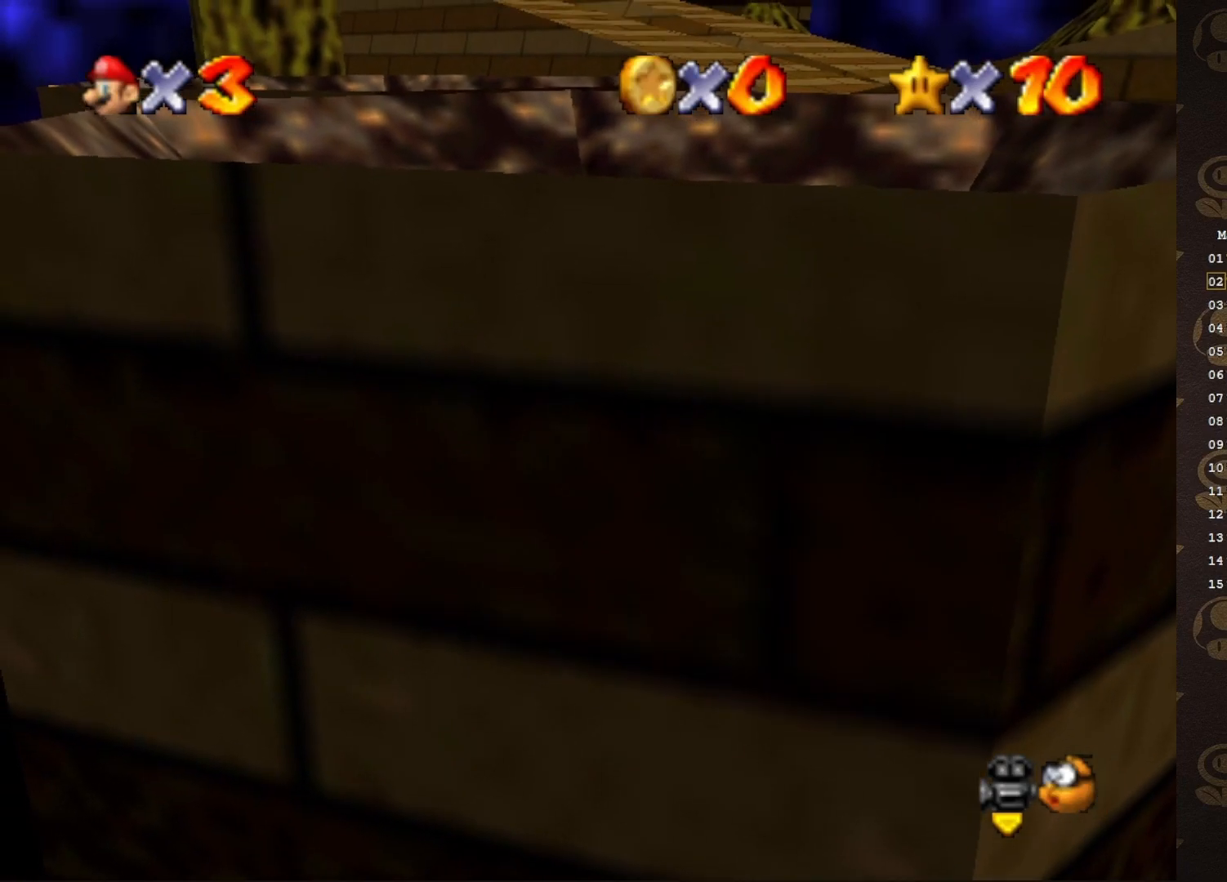
{"buttons": ["A"], "left_stick": "up-left", "events": [[450, "A", "down"]]}
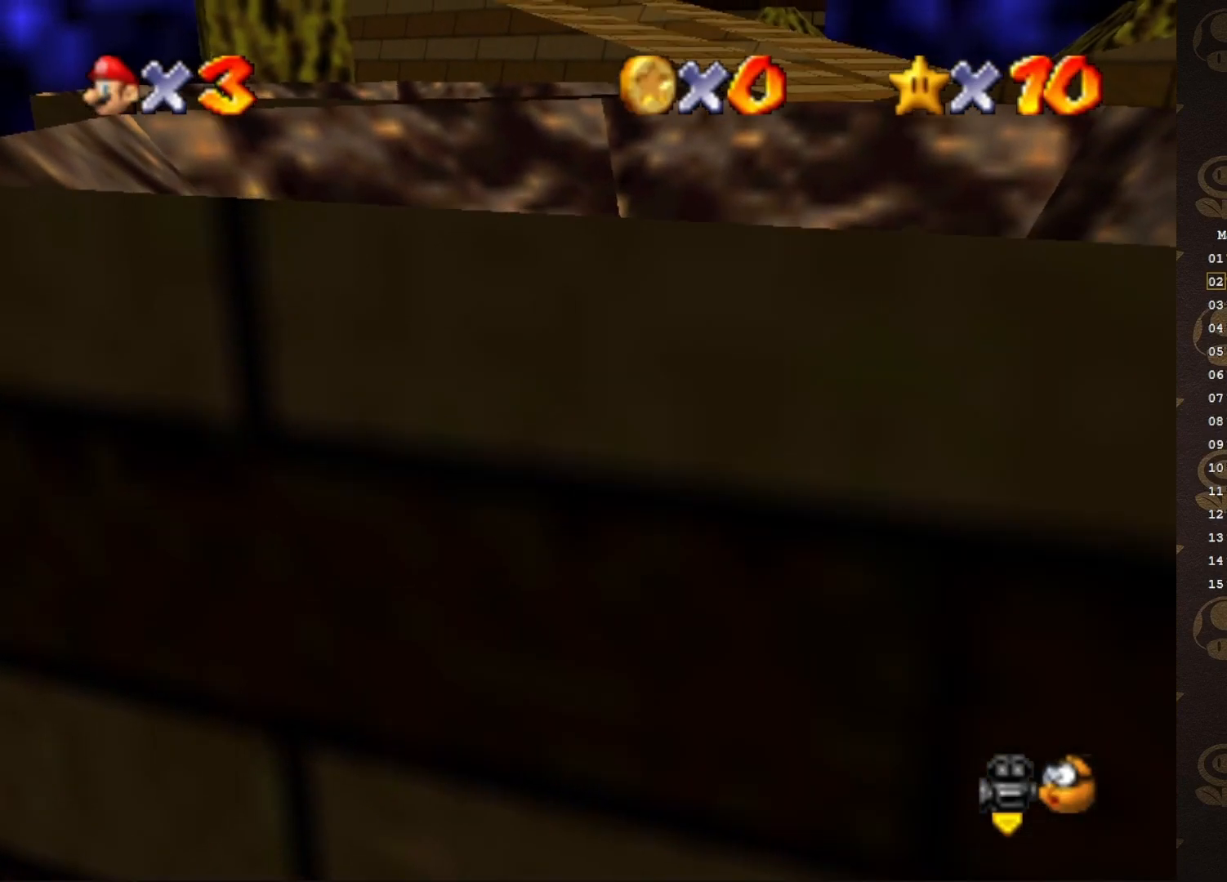
{"buttons": [], "left_stick": "up-left", "events": [[483, "A", "up"]]}
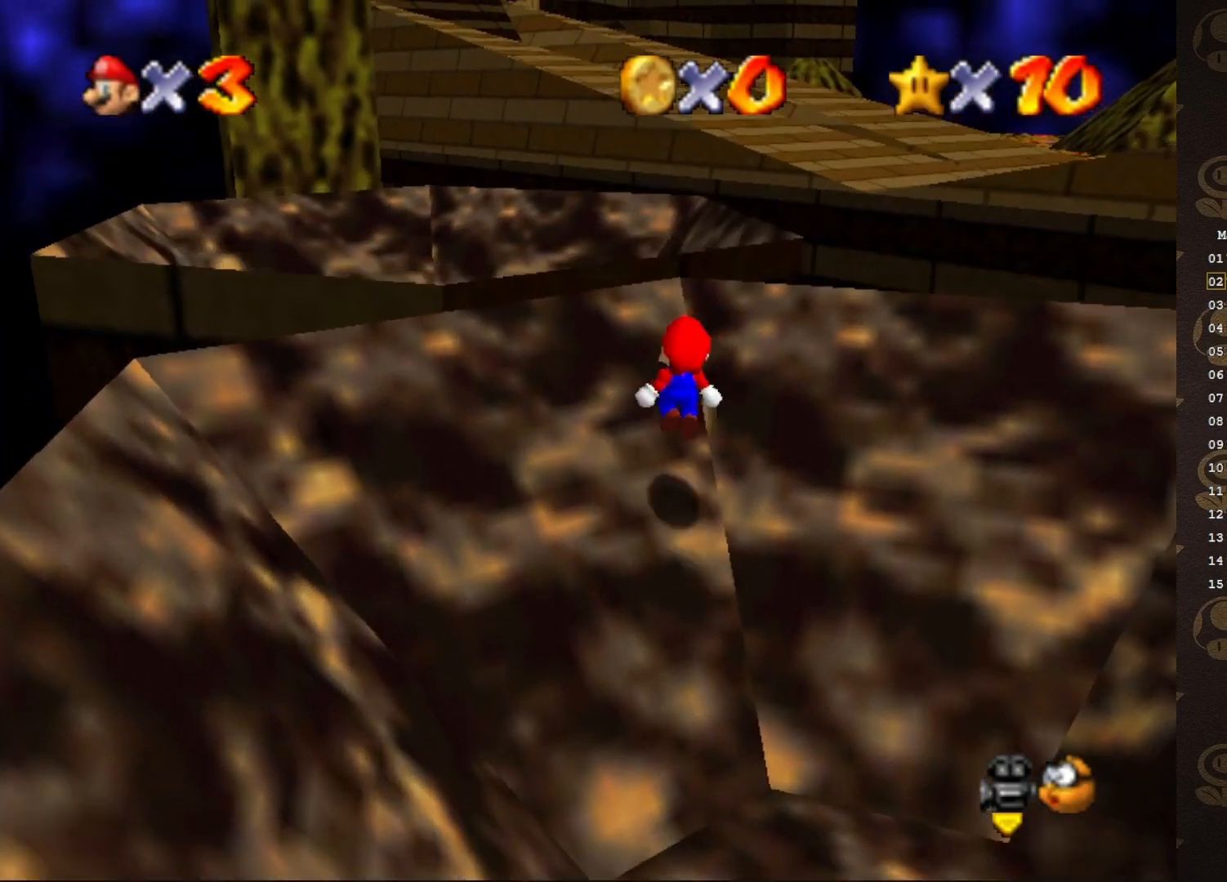
{"buttons": [], "left_stick": "center", "events": [[167, "A", "down"], [267, "A", "up"], [350, "left_stick", "center"]]}
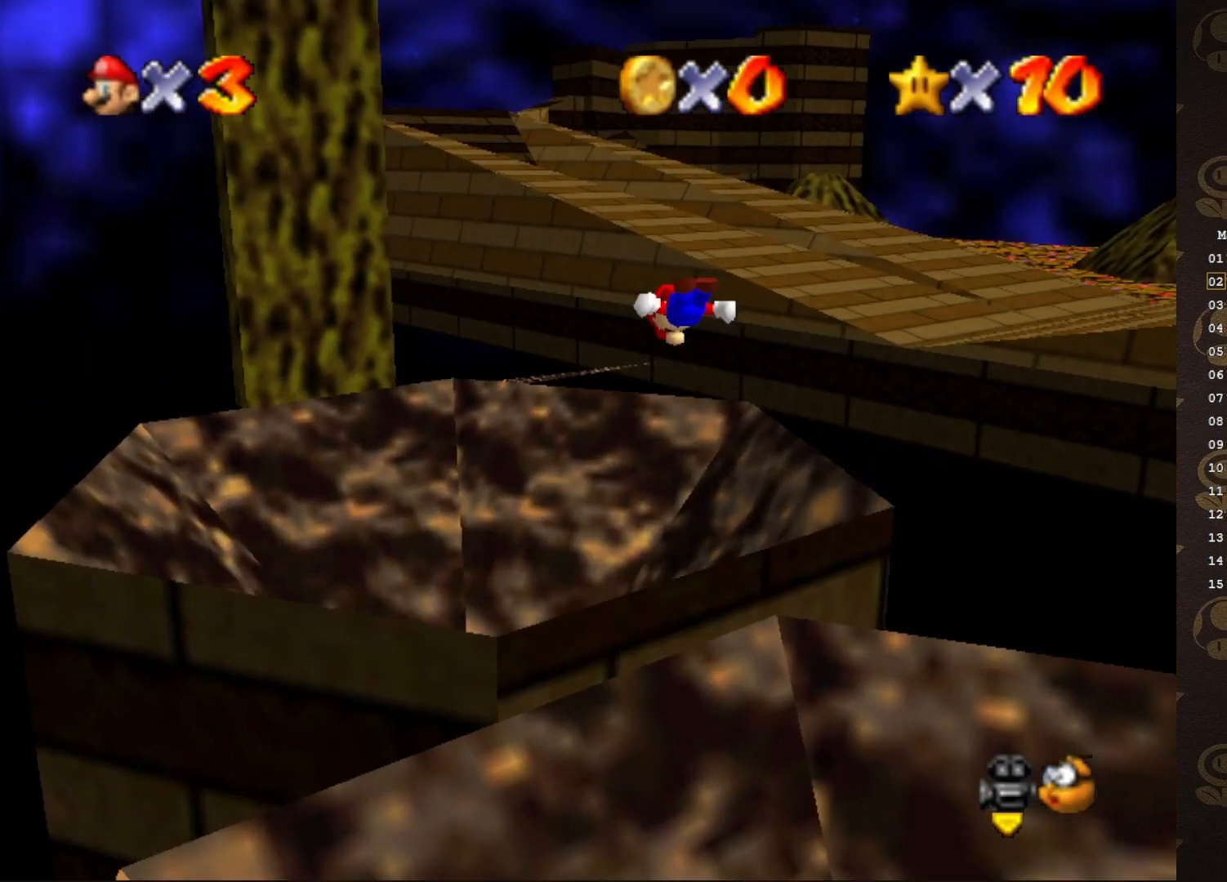
{"buttons": [], "left_stick": "center", "events": []}
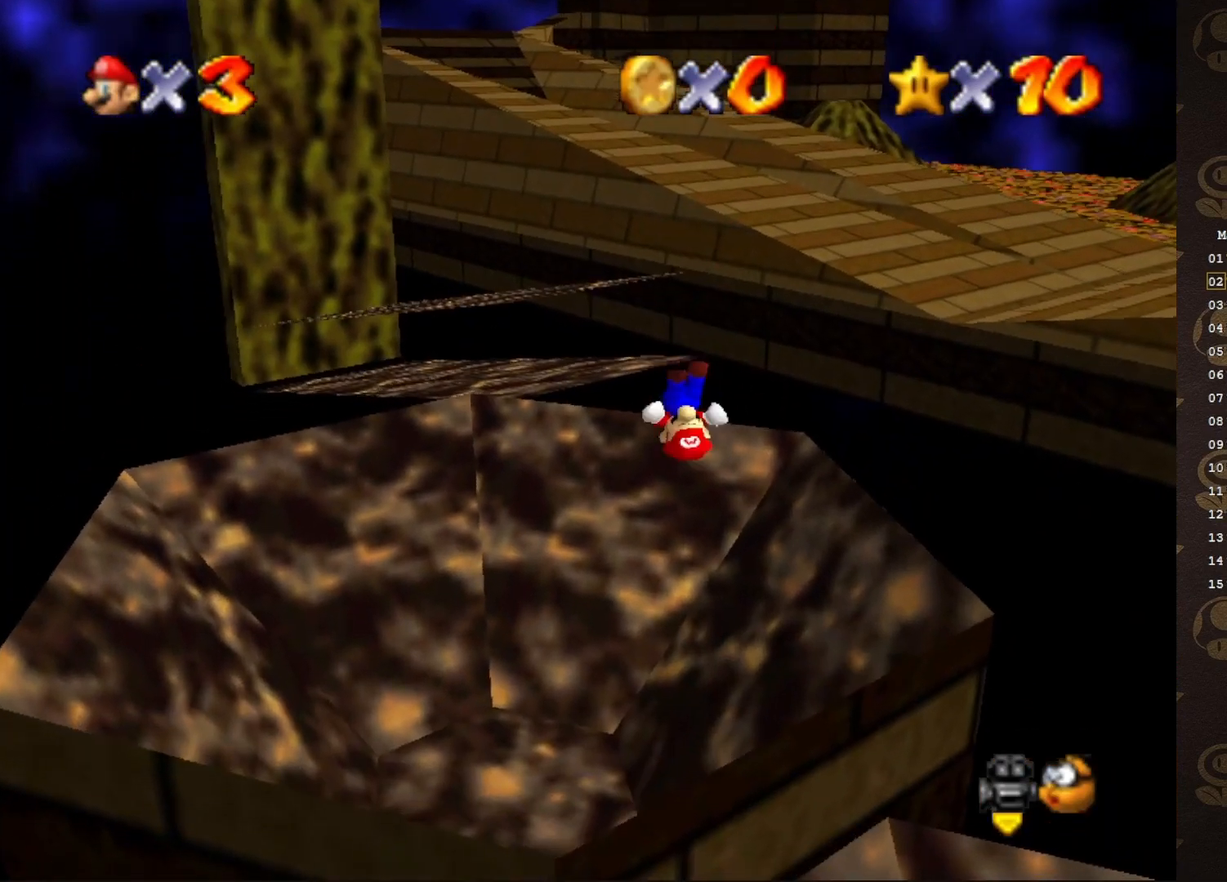
{"buttons": [], "left_stick": "center", "events": []}
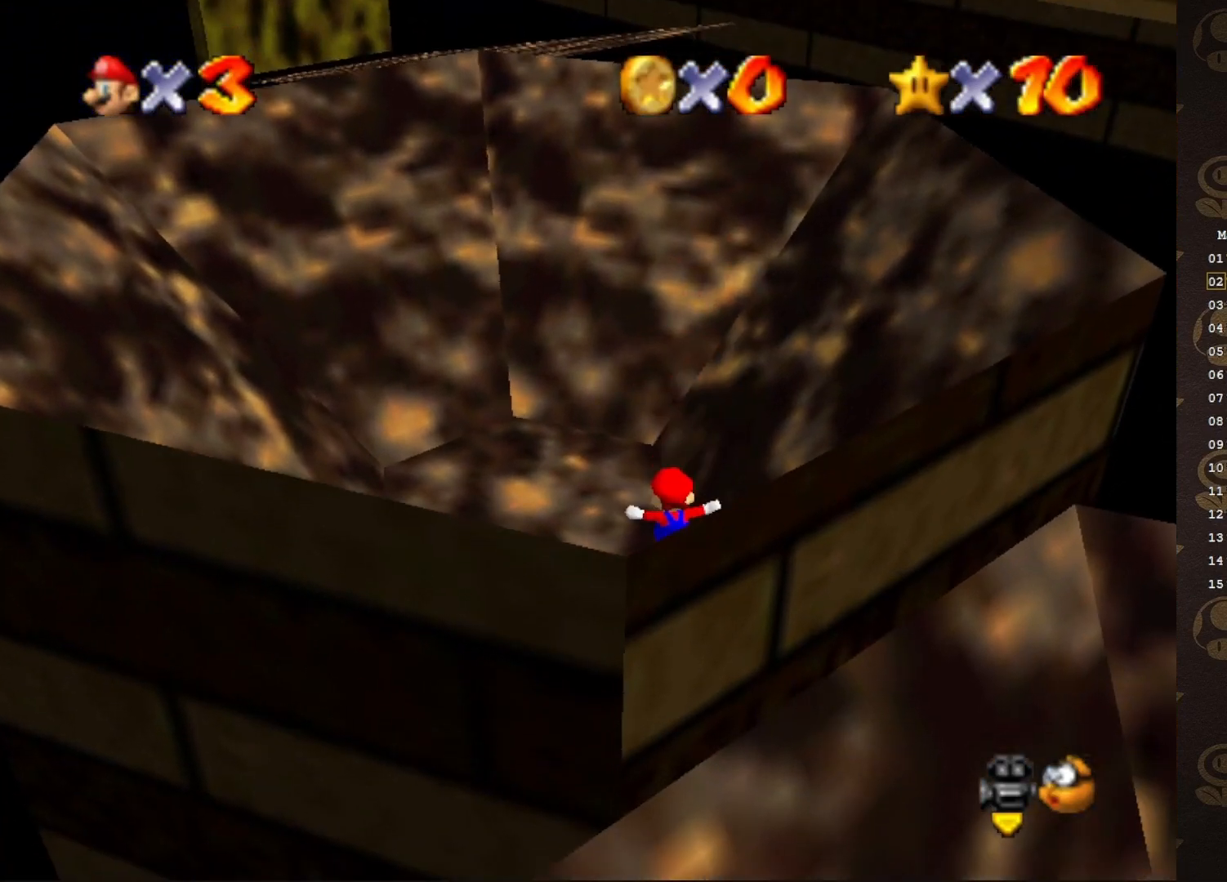
{"buttons": ["A"], "left_stick": "center", "events": [[350, "A", "down"]]}
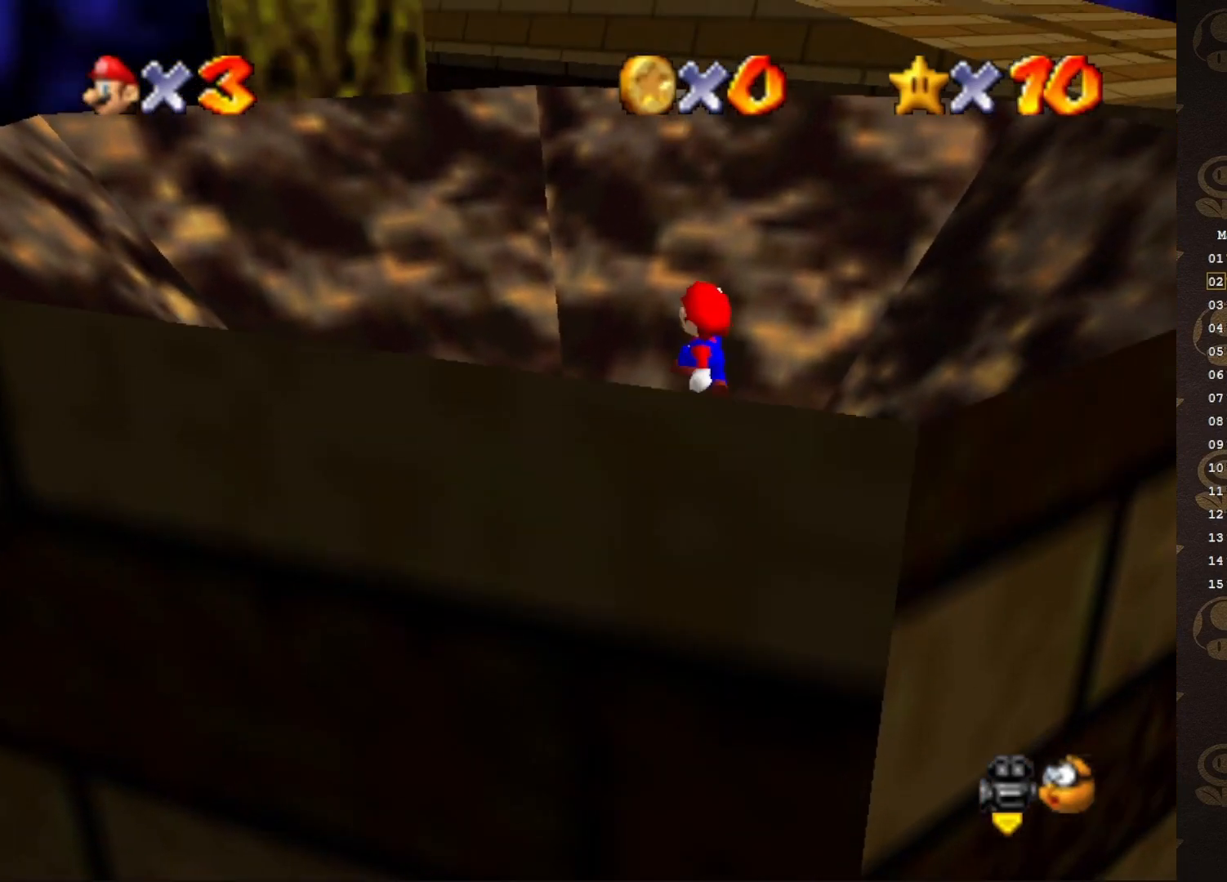
{"buttons": [], "left_stick": "down", "events": [[33, "A", "up"], [150, "left_stick", "down"]]}
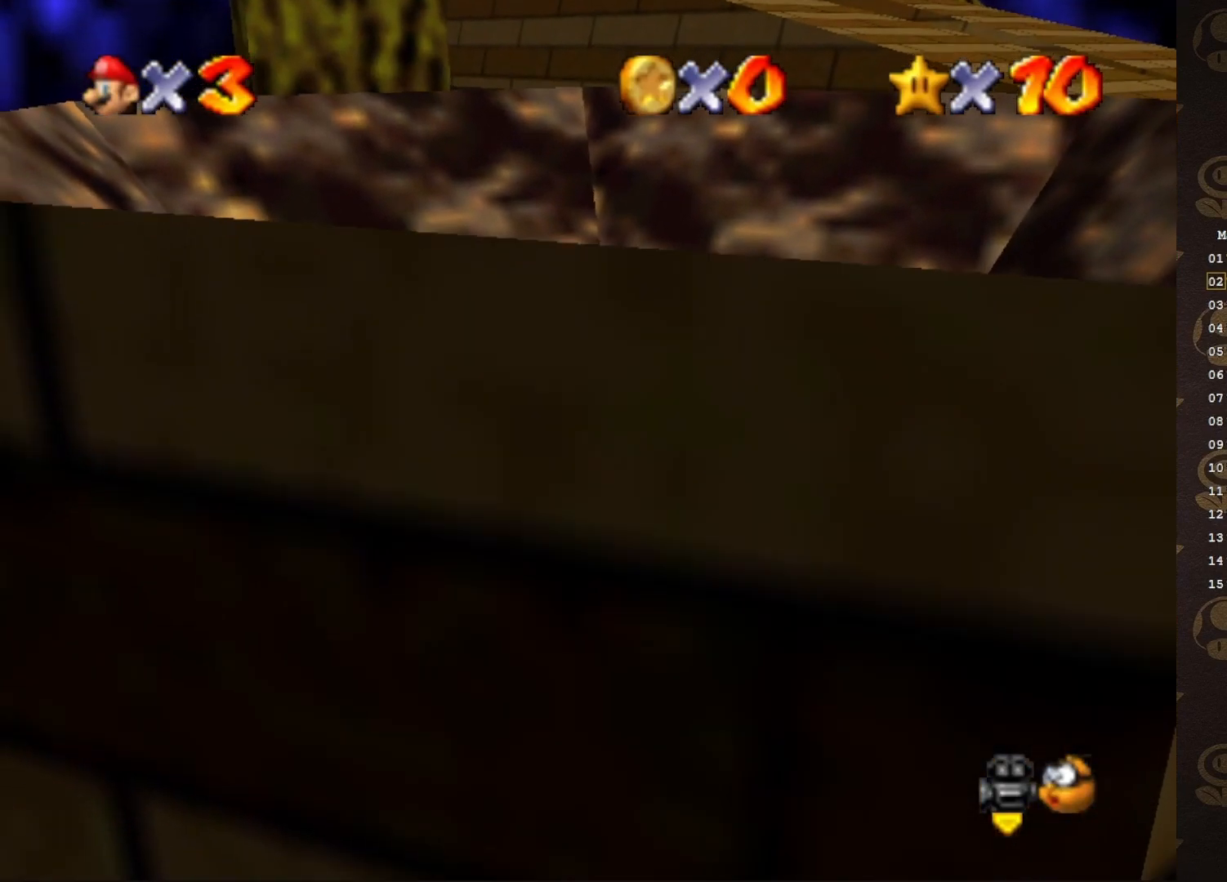
{"buttons": ["A"], "left_stick": "center", "events": [[33, "A", "down"], [283, "left_stick", "down-right"], [400, "left_stick", "center"]]}
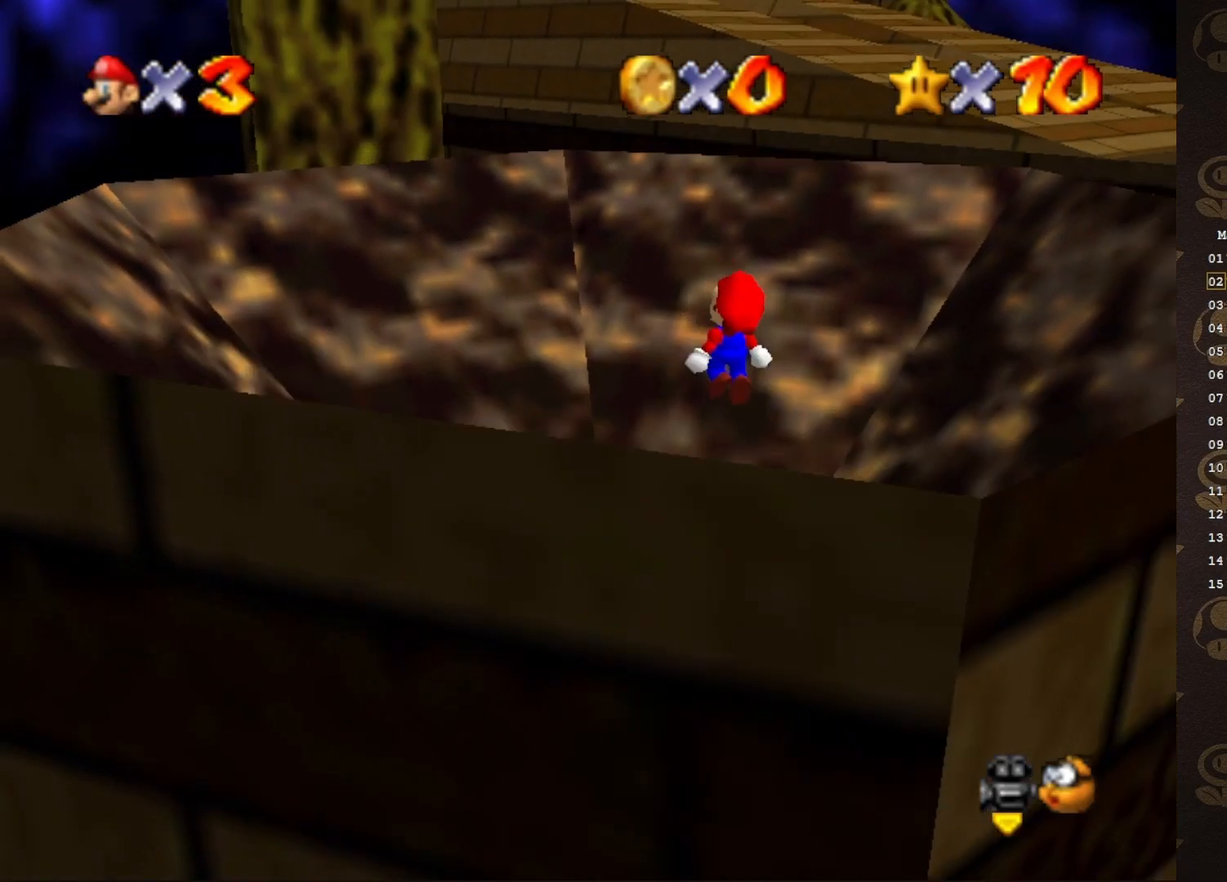
{"buttons": [], "left_stick": "center", "events": [[150, "A", "up"]]}
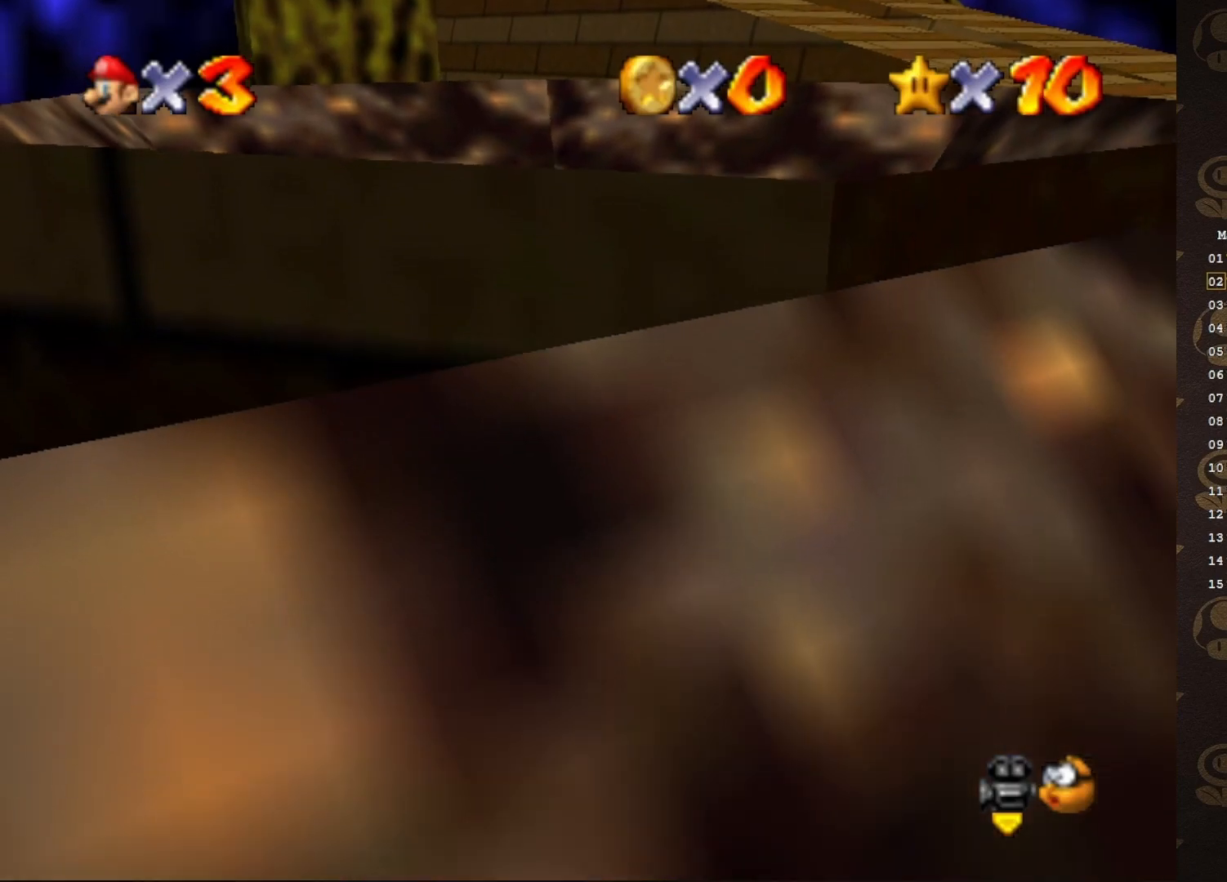
{"buttons": [], "left_stick": "up-left", "events": [[167, "left_stick", "up"], [267, "A", "down"], [333, "A", "up"], [400, "left_stick", "up-left"]]}
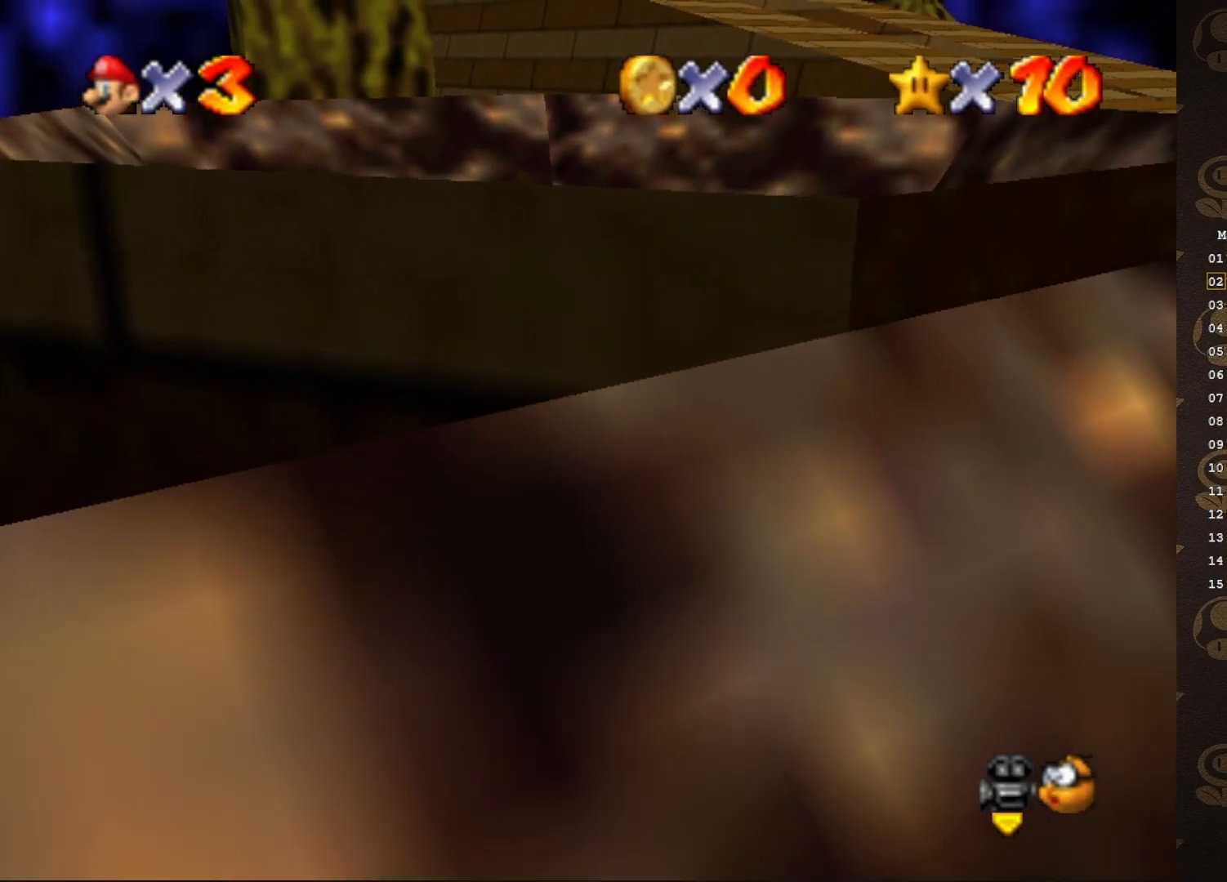
{"buttons": ["A"], "left_stick": "up-left", "events": [[317, "A", "down"]]}
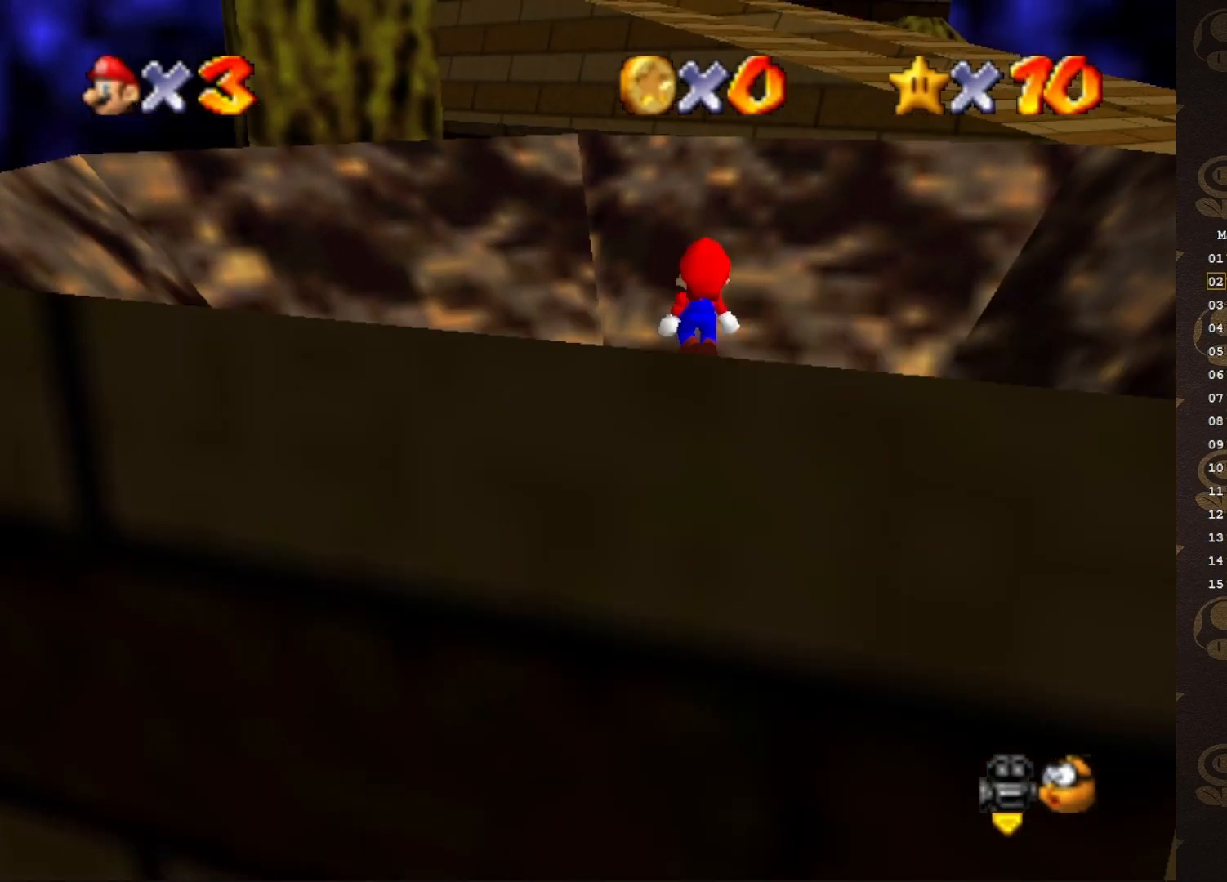
{"buttons": [], "left_stick": "left", "events": [[217, "A", "up"], [250, "C_LEFT", "down"], [350, "left_stick", "left"], [383, "C_LEFT", "up"]]}
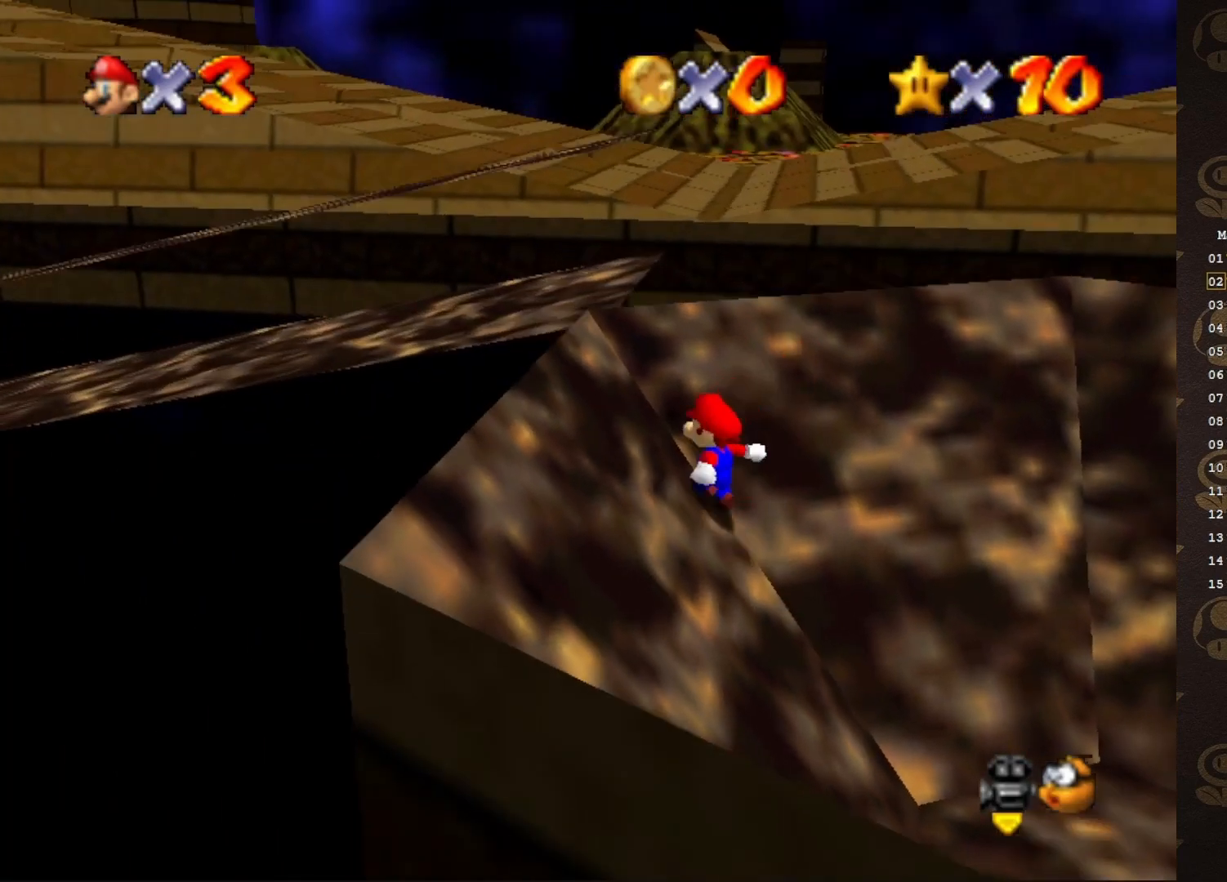
{"buttons": [], "left_stick": "up-right", "events": [[67, "A", "down"], [200, "left_stick", "up-left"], [267, "A", "up"], [417, "left_stick", "up-right"]]}
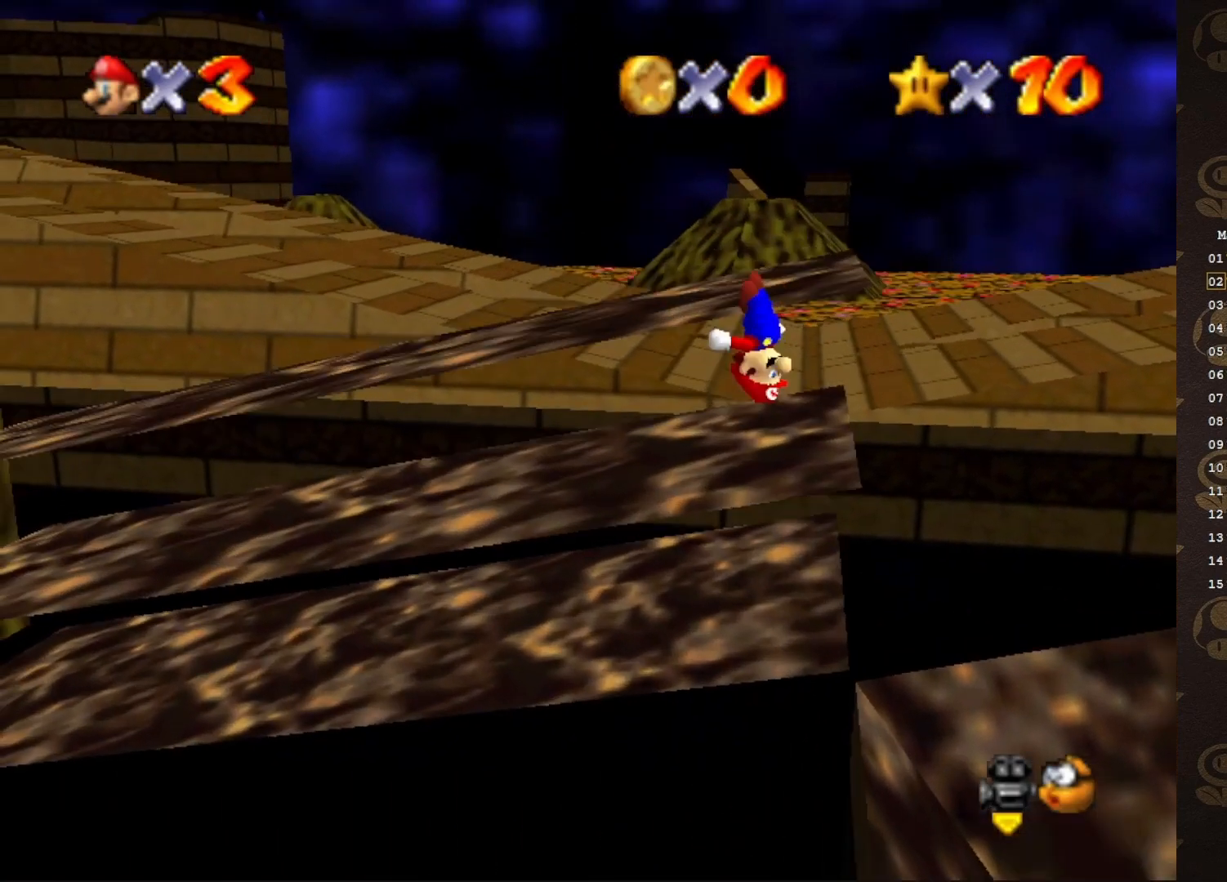
{"buttons": [], "left_stick": "up-right", "events": [[333, "START", "down"], [483, "START", "up"]]}
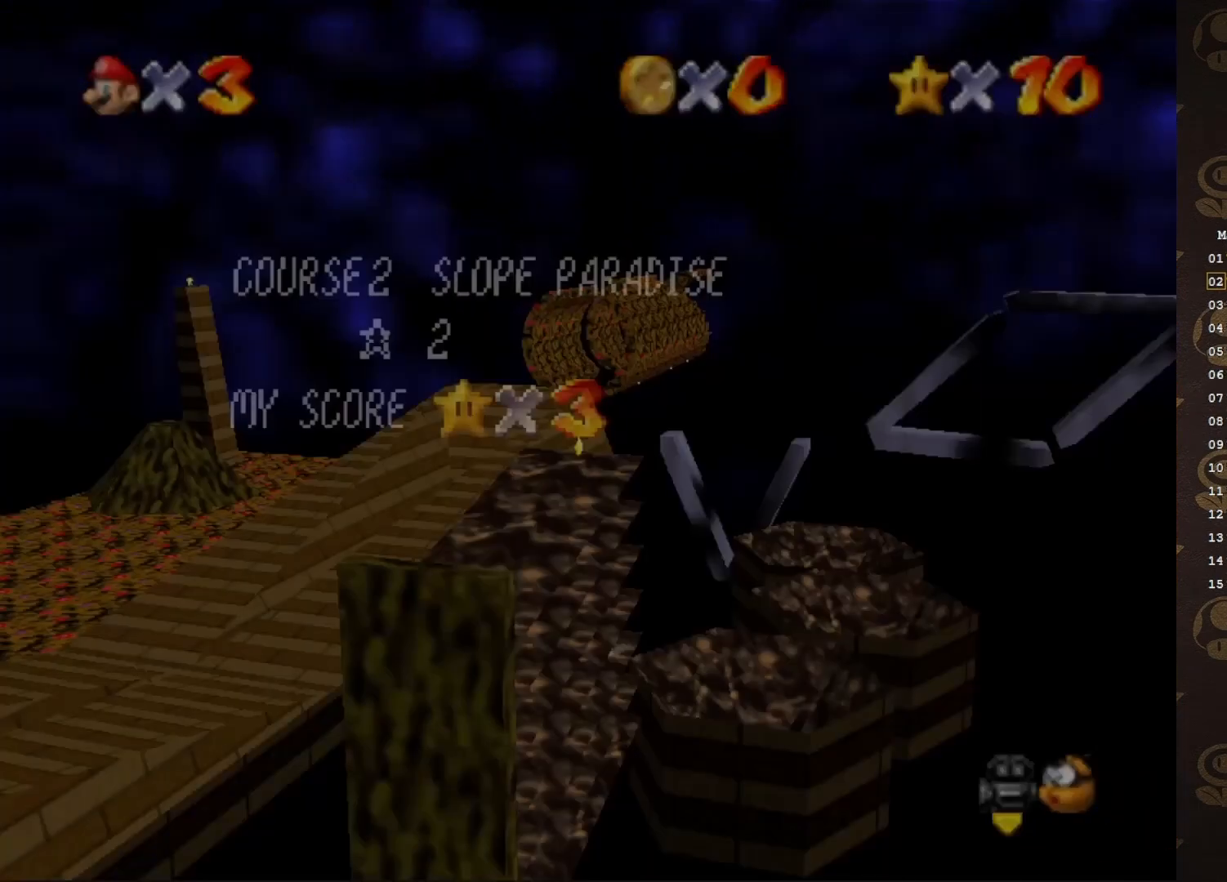
{"buttons": ["A"], "left_stick": "down", "events": [[50, "left_stick", "center"], [250, "START", "down"], [317, "left_stick", "down-left"], [333, "START", "up"], [433, "left_stick", "down"], [500, "A", "down"]]}
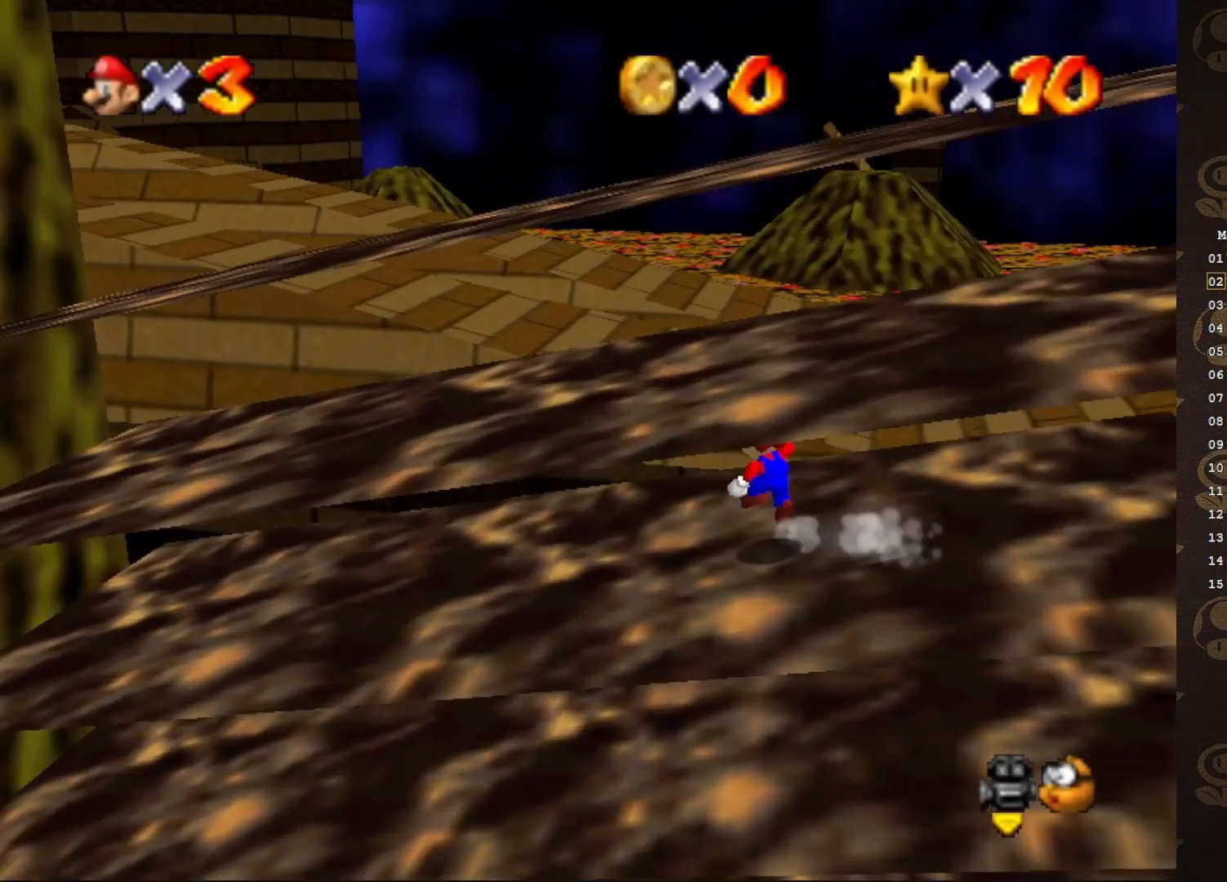
{"buttons": ["START"], "left_stick": "down-right", "events": [[33, "left_stick", "down-right"], [383, "A", "up"], [400, "START", "down"]]}
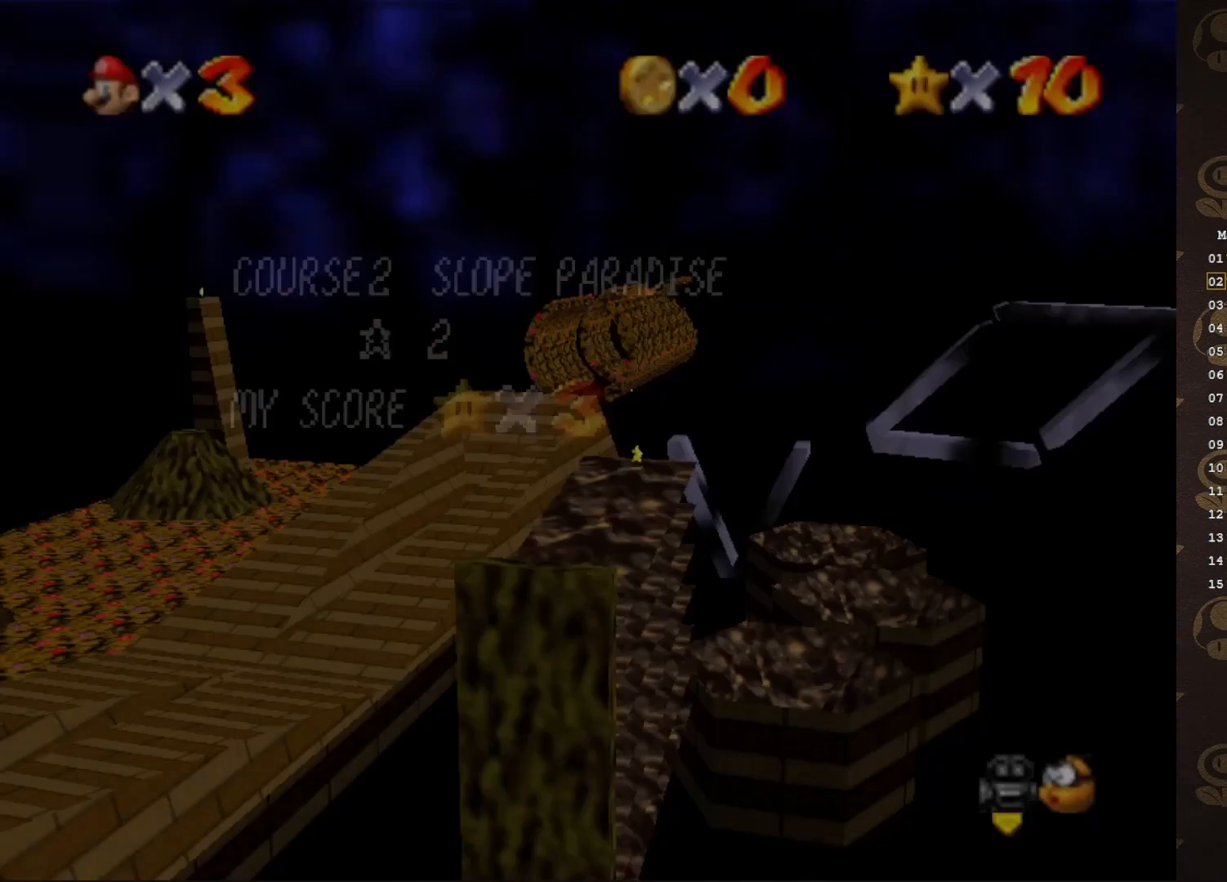
{"buttons": ["A"], "left_stick": "right", "events": [[67, "START", "up"], [133, "START", "down"], [250, "START", "up"], [283, "left_stick", "right"], [367, "A", "down"]]}
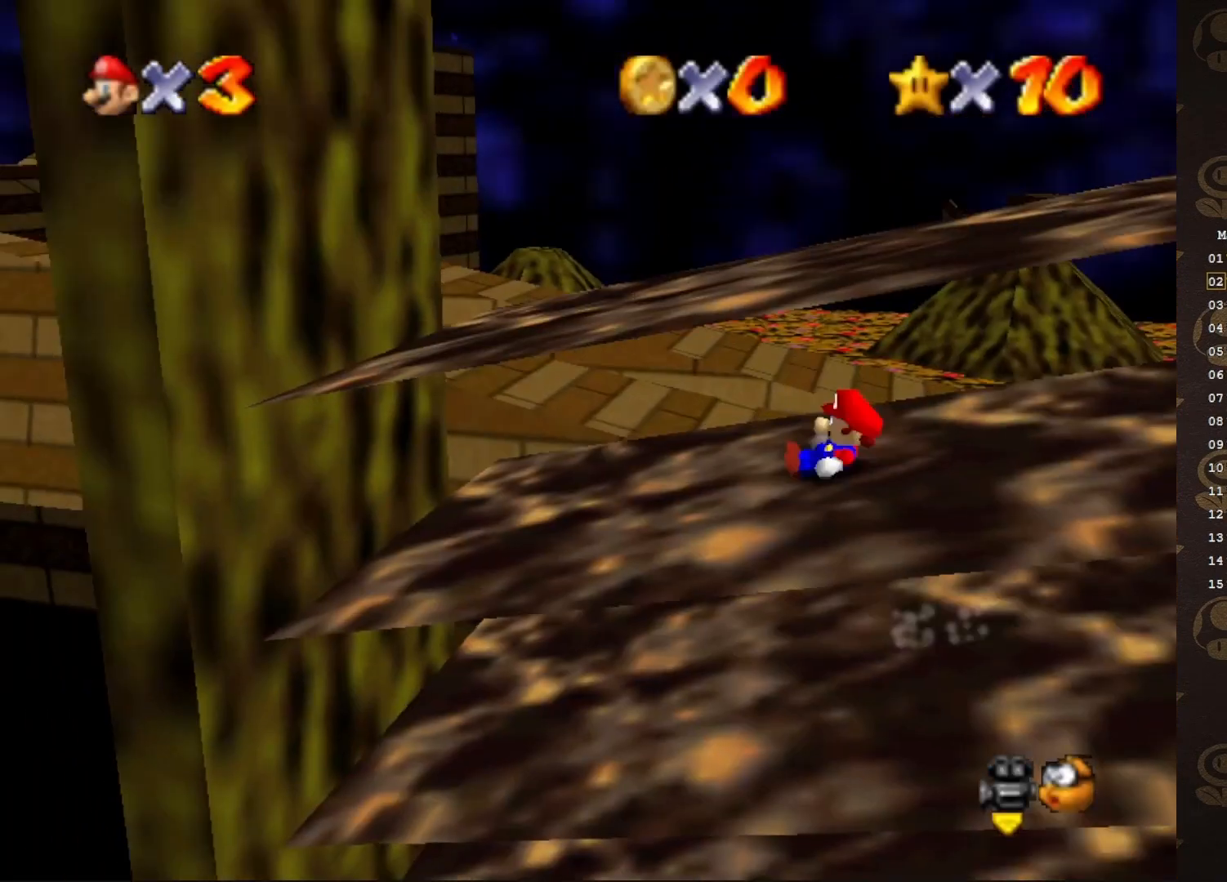
{"buttons": ["A"], "left_stick": "right", "events": [[150, "A", "up"], [350, "A", "down"]]}
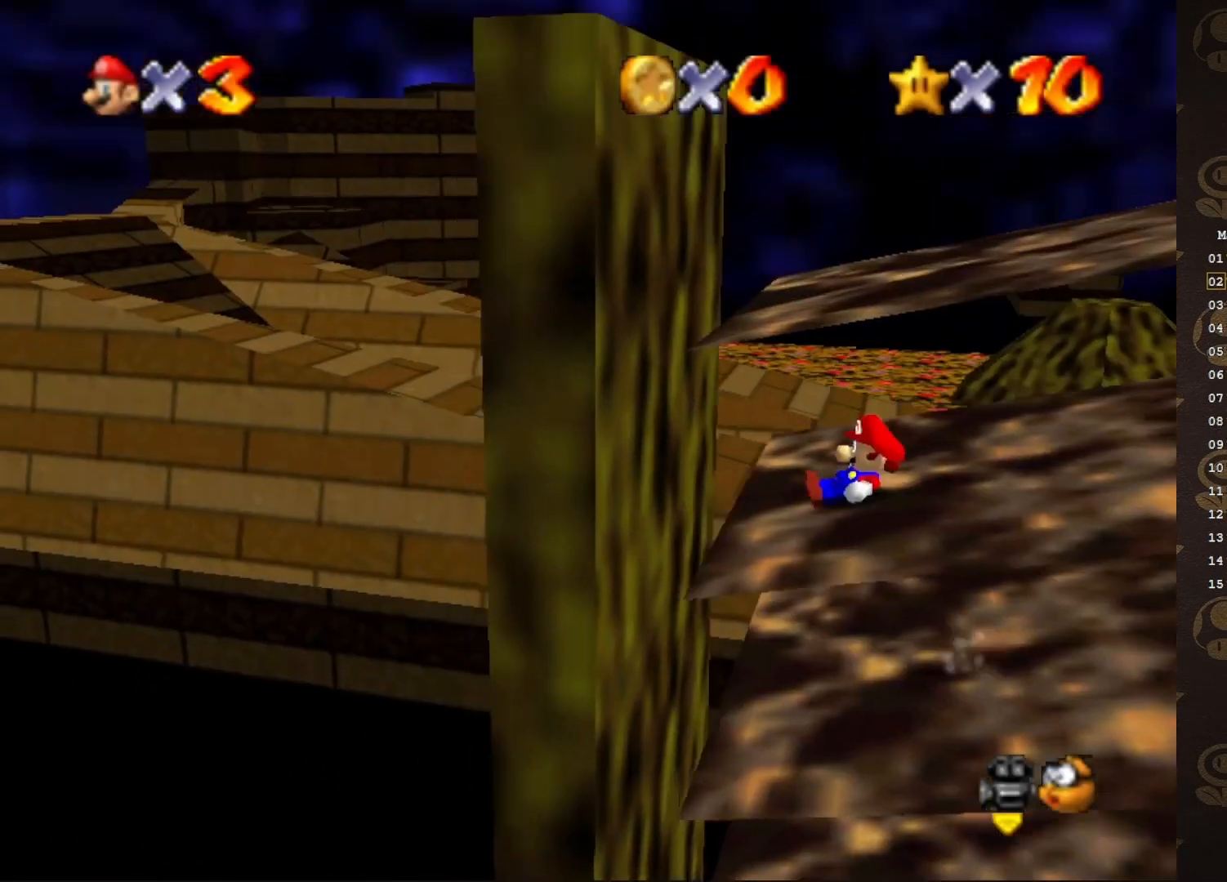
{"buttons": ["START"], "left_stick": "right", "events": [[117, "A", "up"], [217, "START", "down"], [333, "START", "up"], [450, "START", "down"]]}
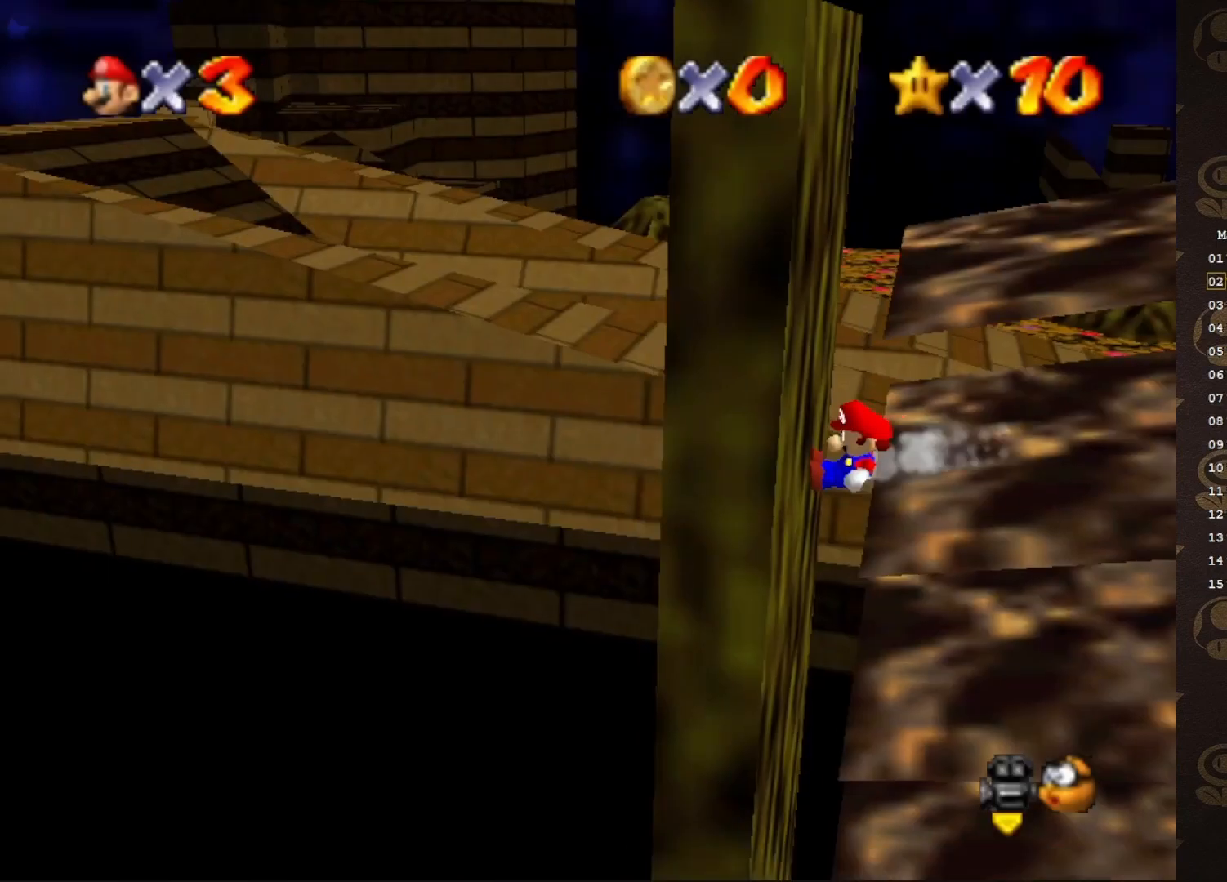
{"buttons": [], "left_stick": "right", "events": [[50, "START", "up"], [183, "A", "down"], [450, "A", "up"]]}
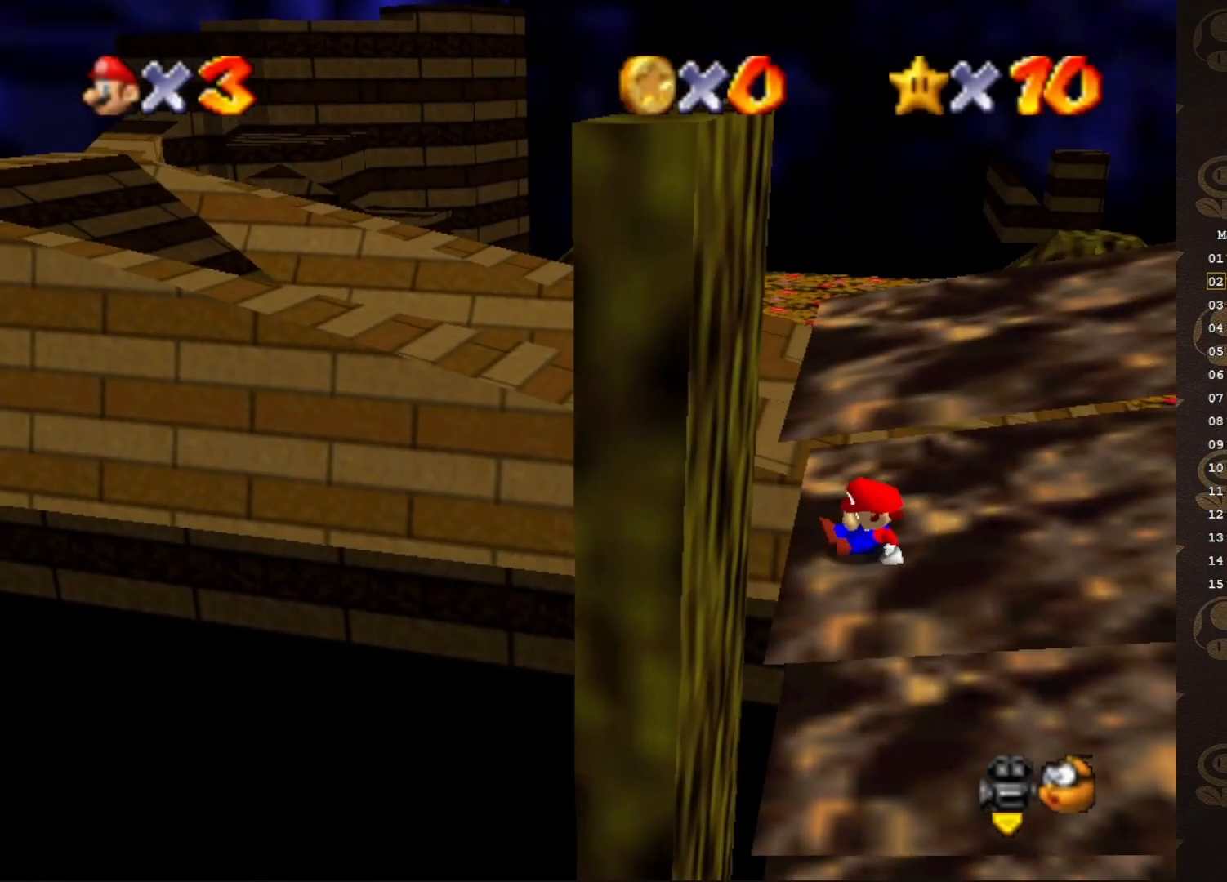
{"buttons": [], "left_stick": "right", "events": []}
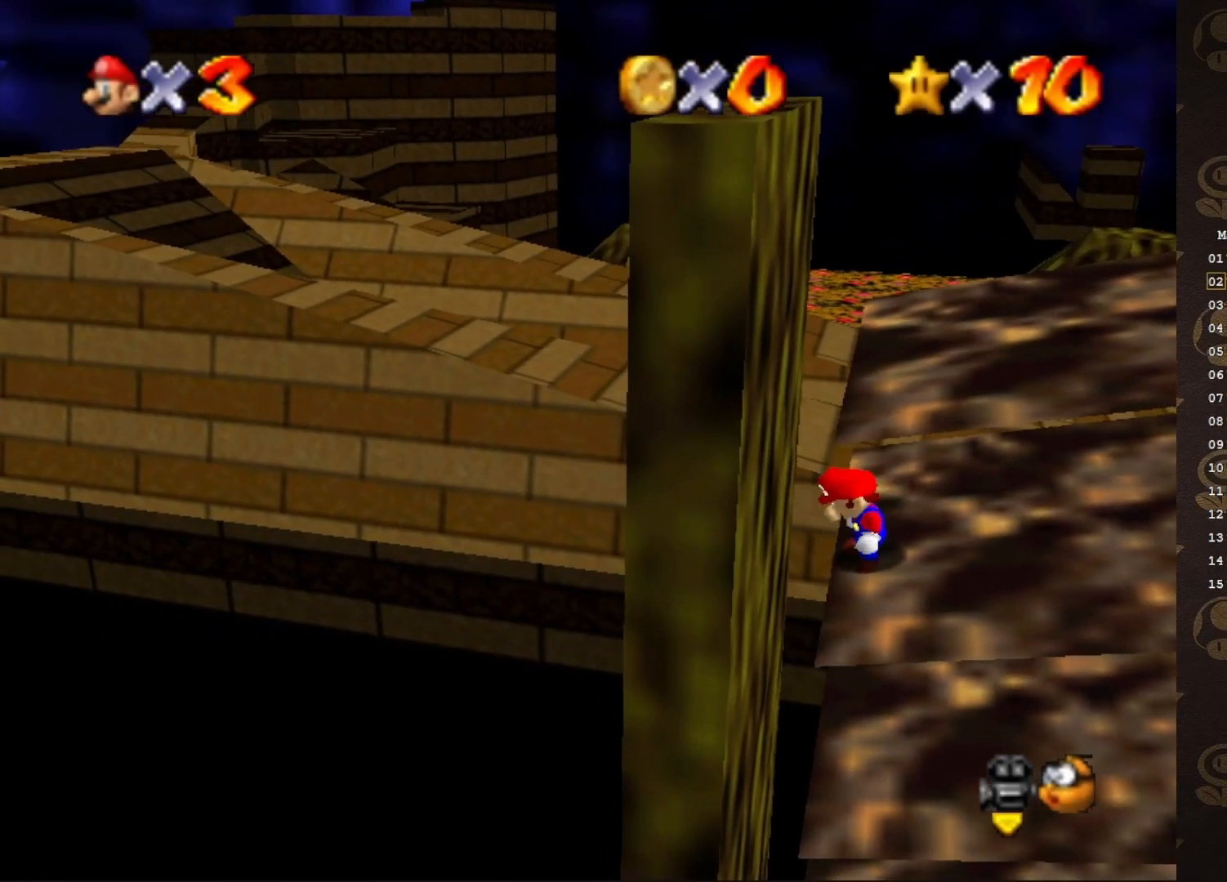
{"buttons": ["A"], "left_stick": "right", "events": [[367, "A", "down"]]}
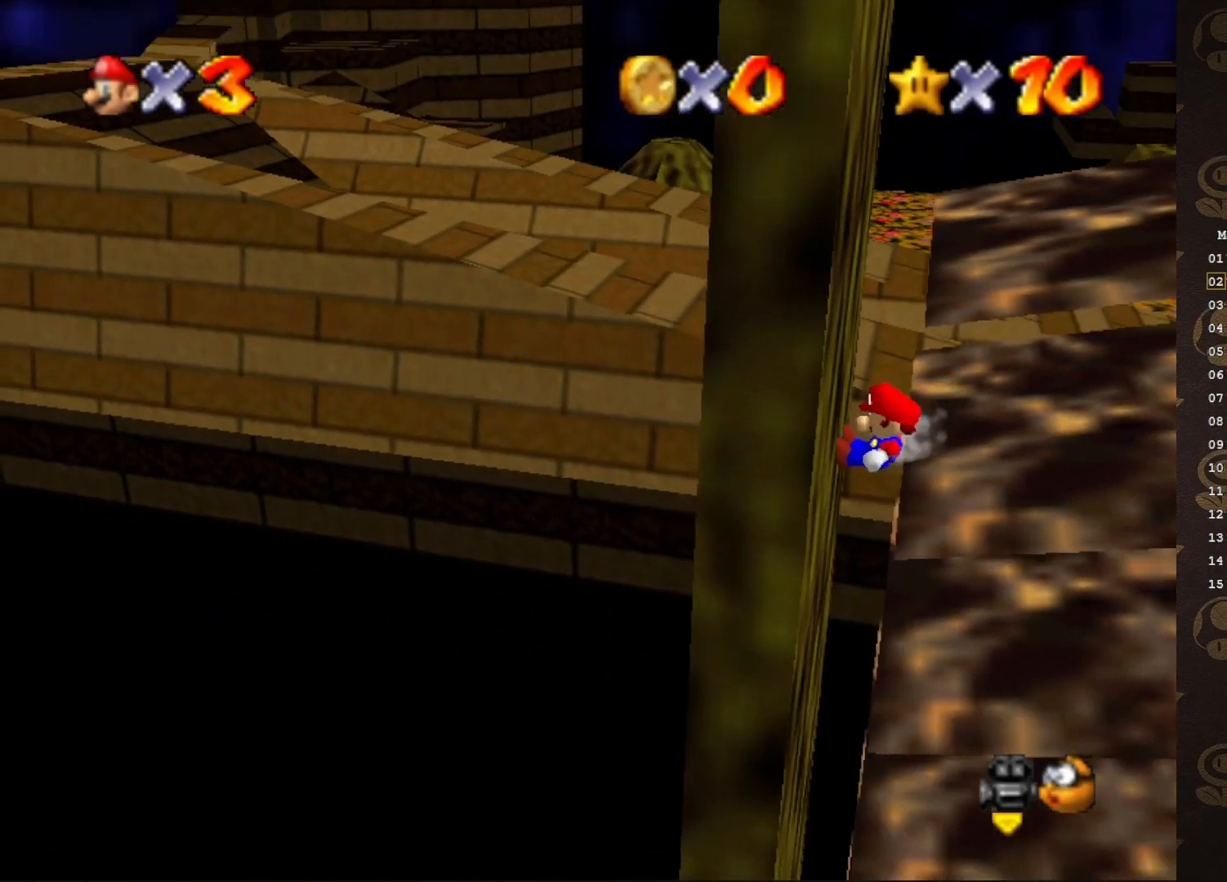
{"buttons": ["A"], "left_stick": "right", "events": [[167, "A", "up"], [200, "A", "down"], [417, "A", "up"], [467, "A", "down"]]}
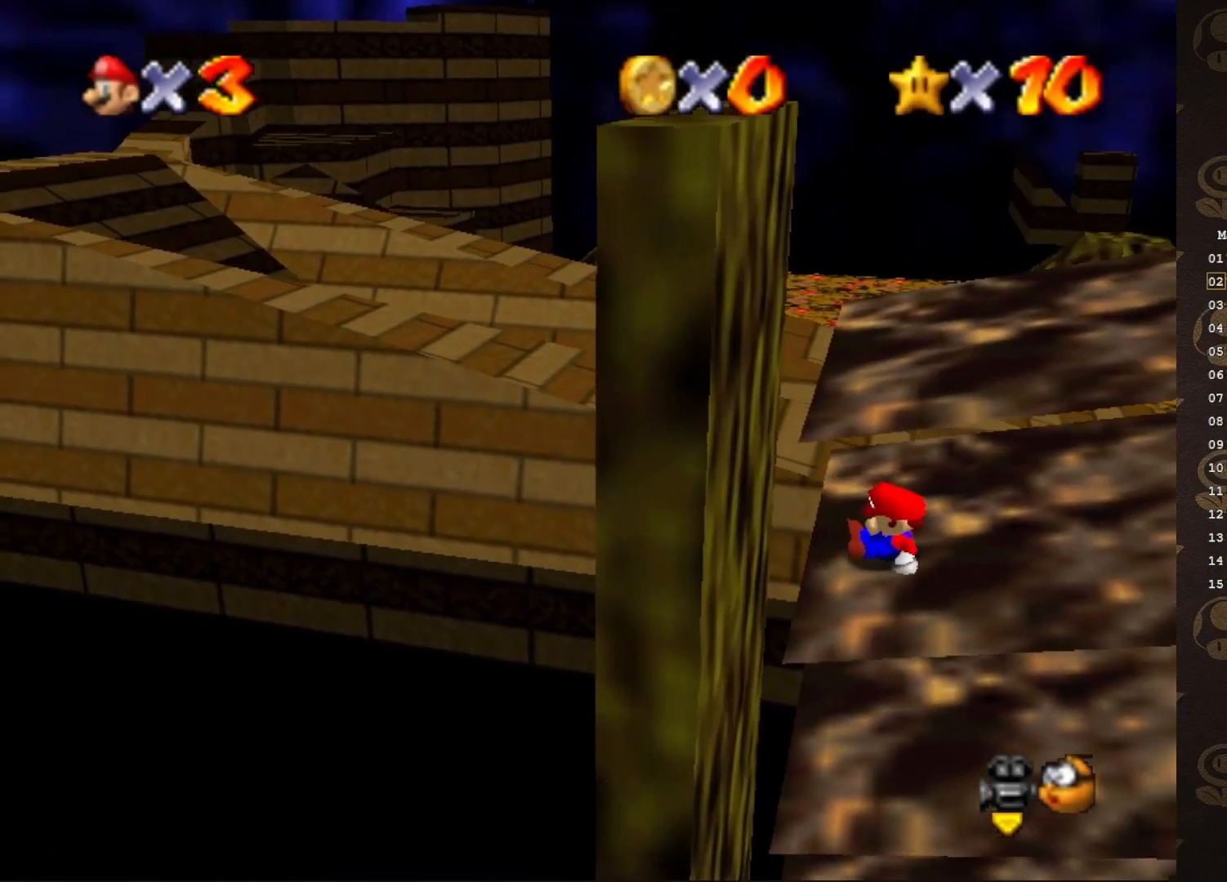
{"buttons": [], "left_stick": "right", "events": [[33, "A", "up"], [67, "A", "down"], [133, "A", "up"], [300, "A", "down"], [367, "A", "up"], [450, "A", "down"], [483, "A", "up"]]}